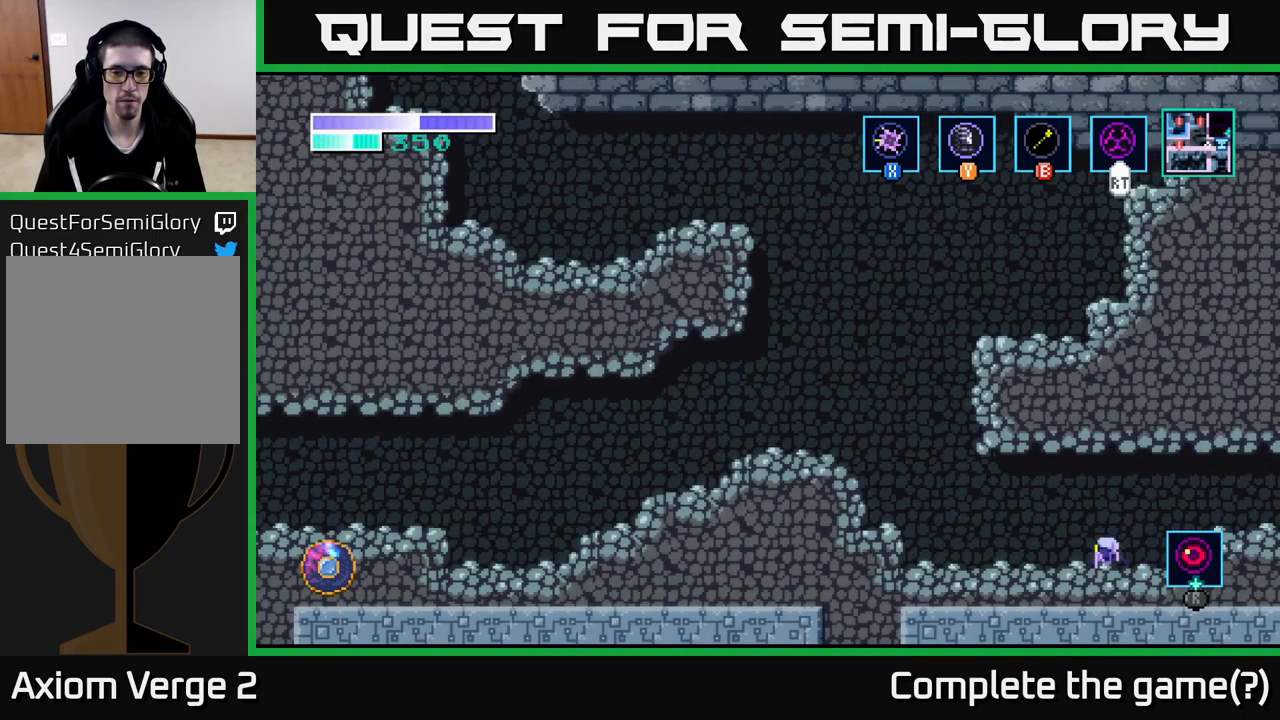
Gameplay with a controller (Xbox layout); each line is a JSON object with the inputs held at the frame after it. "events" lists button and stick changes between this image and that frame as [ms after this image, input, new state], when the widget could be followed in between.
{"buttons": ["A"], "left_stick": "left", "right_stick": "center", "events": [[450, "A", "down"]]}
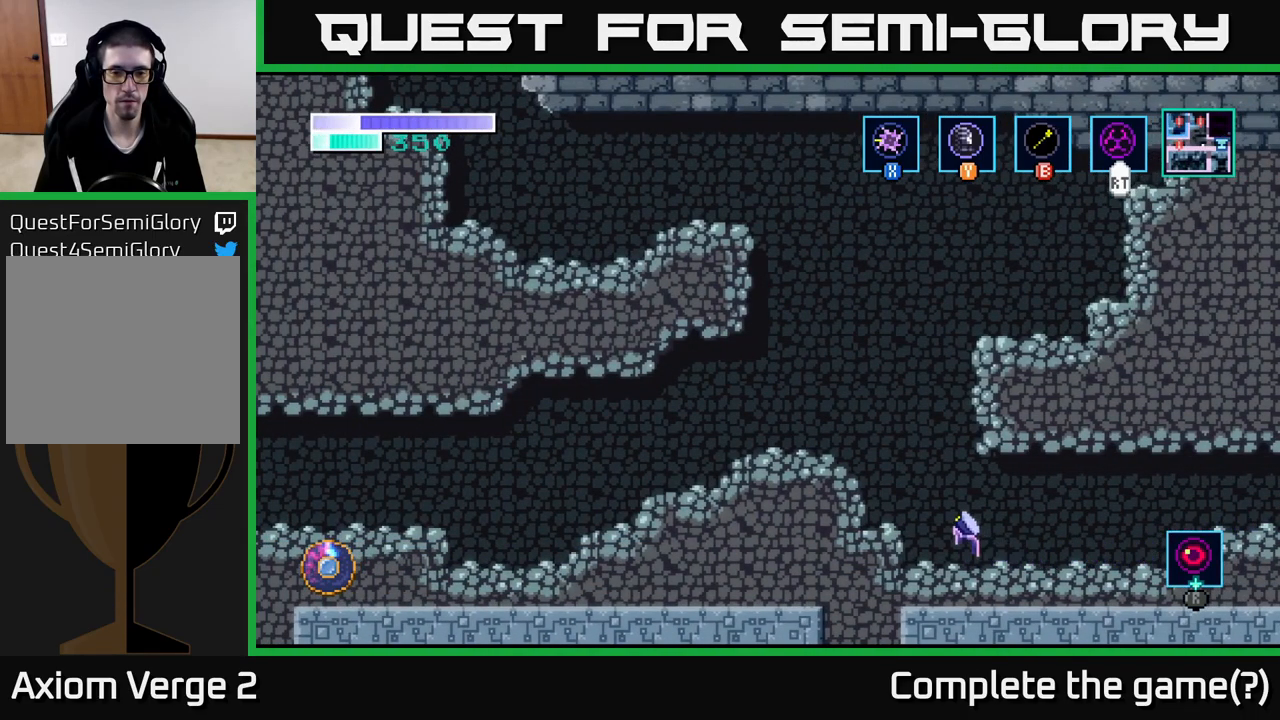
{"buttons": [], "left_stick": "left", "right_stick": "center", "events": [[350, "A", "up"]]}
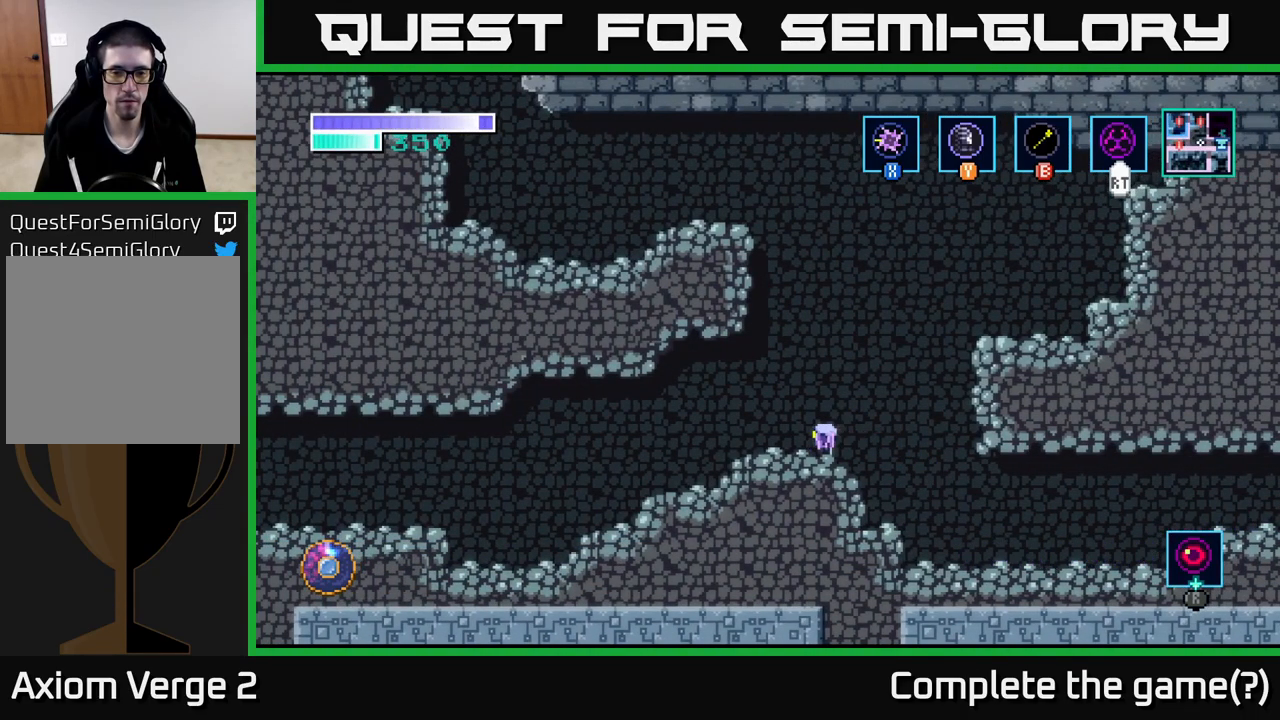
{"buttons": ["B"], "left_stick": "up-left", "right_stick": "center", "events": [[67, "left_stick", "right"], [150, "A", "down"], [267, "left_stick", "up-left"], [400, "A", "up"], [400, "B", "down"]]}
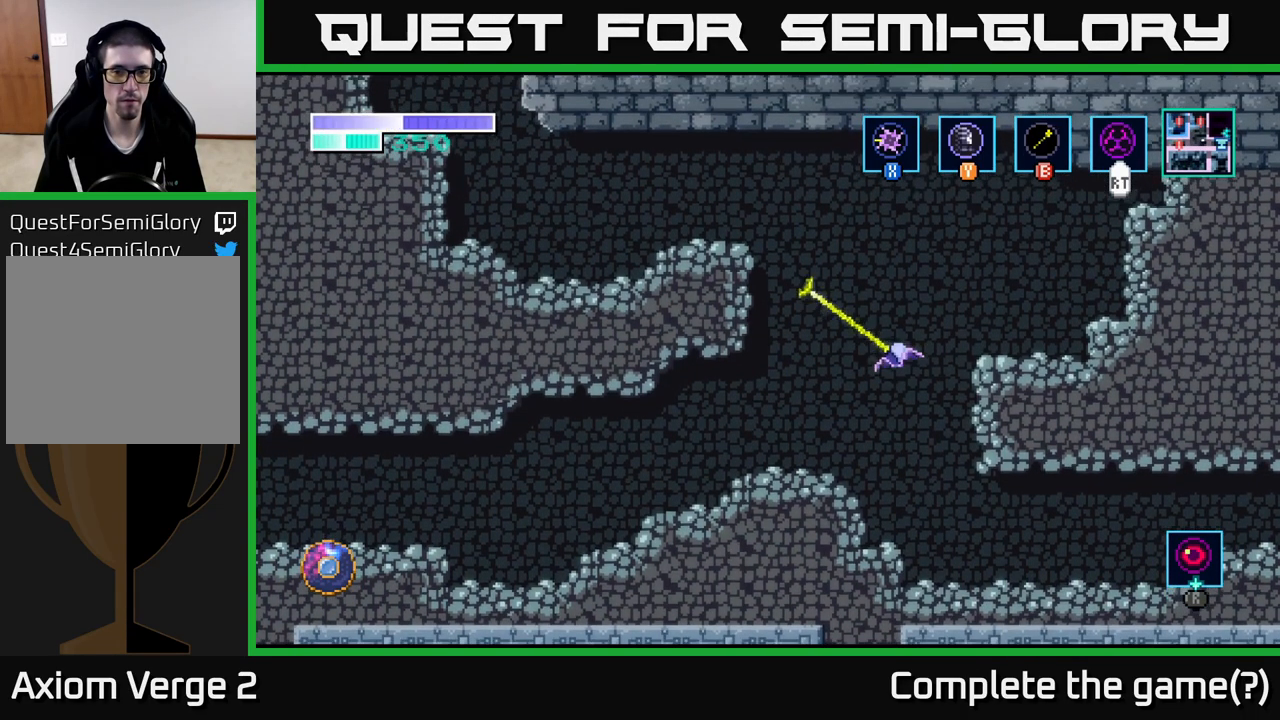
{"buttons": [], "left_stick": "left", "right_stick": "center", "events": [[50, "B", "up"], [450, "left_stick", "left"]]}
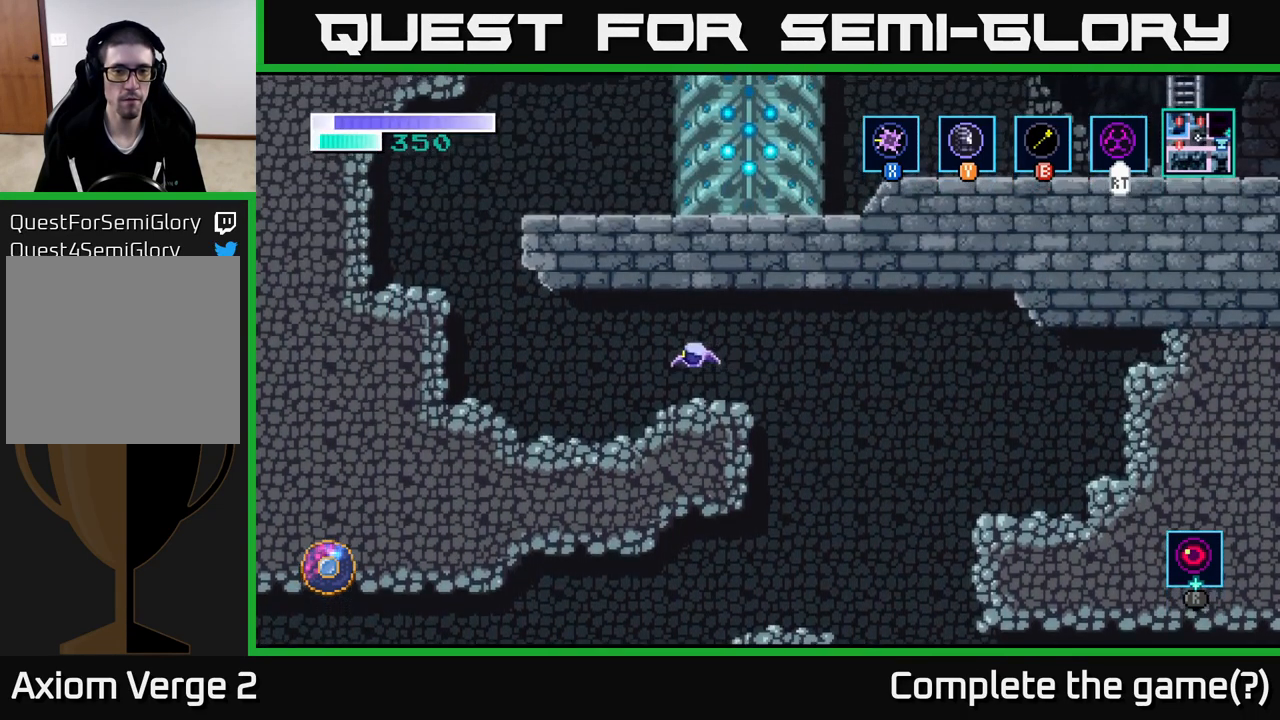
{"buttons": [], "left_stick": "left", "right_stick": "center", "events": []}
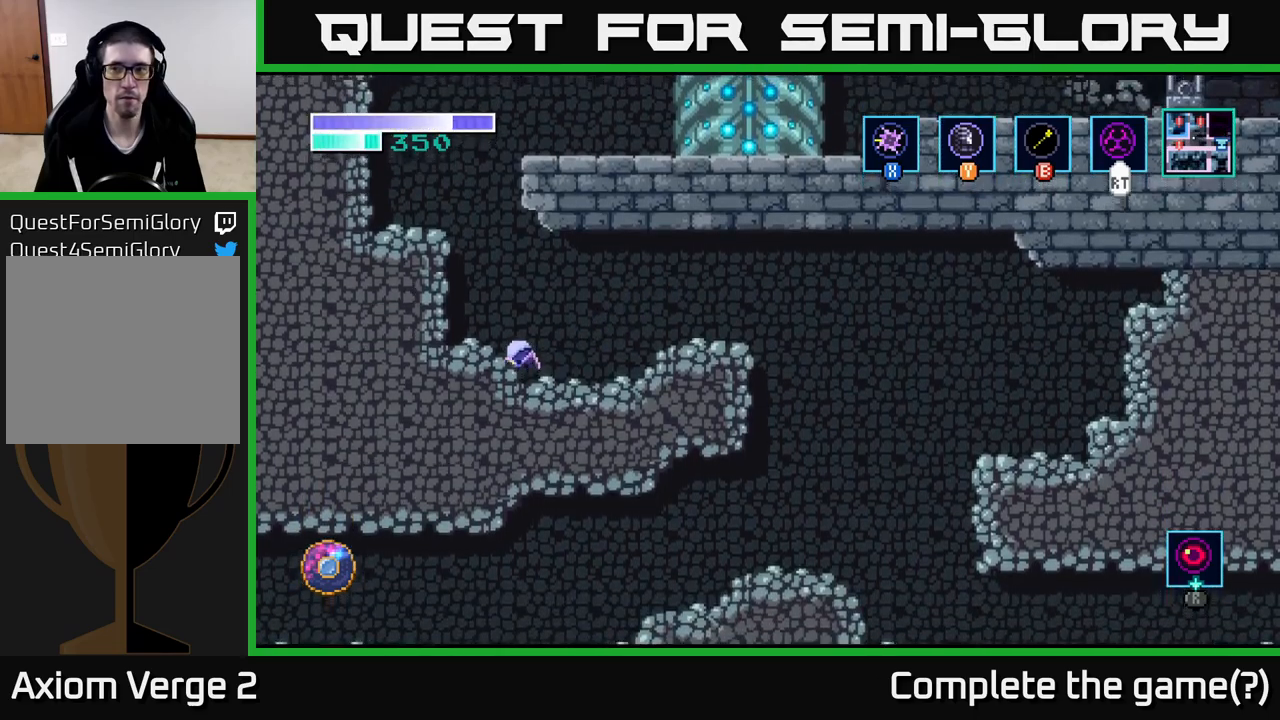
{"buttons": [], "left_stick": "up-left", "right_stick": "center", "events": [[33, "A", "down"], [183, "left_stick", "up-left"], [233, "A", "up"], [233, "B", "down"], [350, "B", "up"]]}
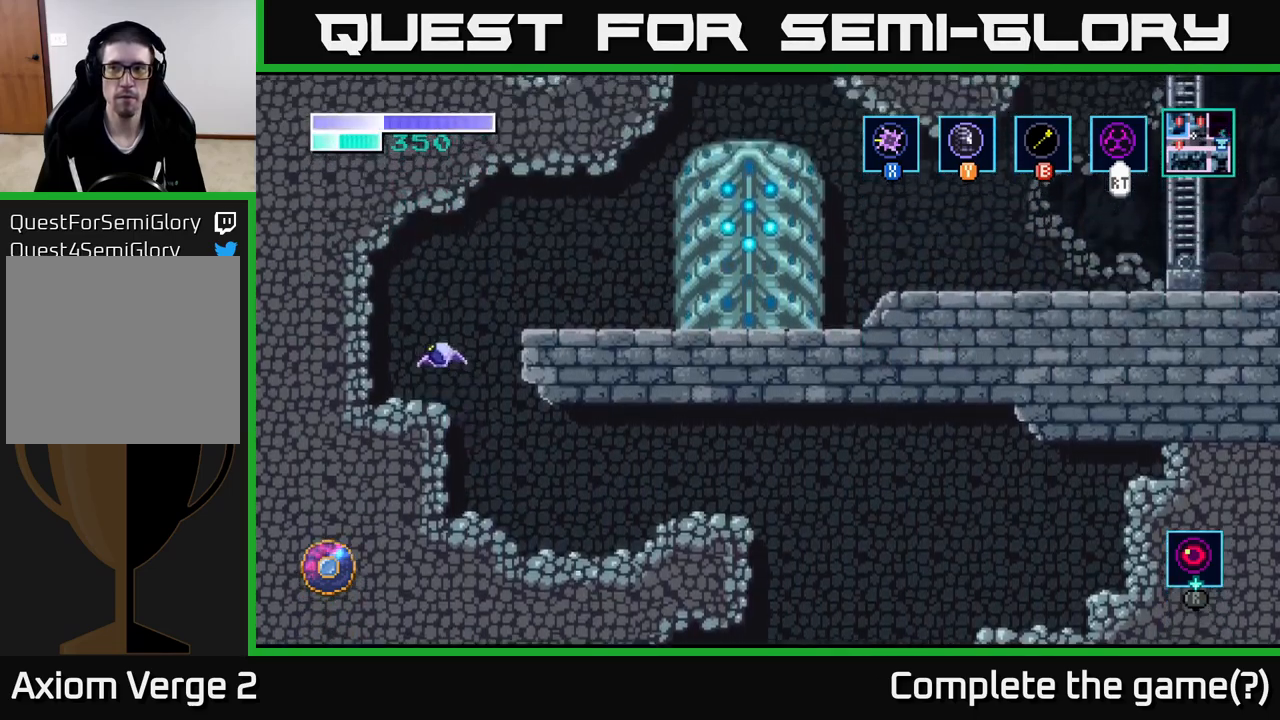
{"buttons": [], "left_stick": "up-right", "right_stick": "center", "events": [[67, "left_stick", "up-right"], [133, "A", "down"], [300, "B", "down"], [317, "A", "up"], [467, "B", "up"]]}
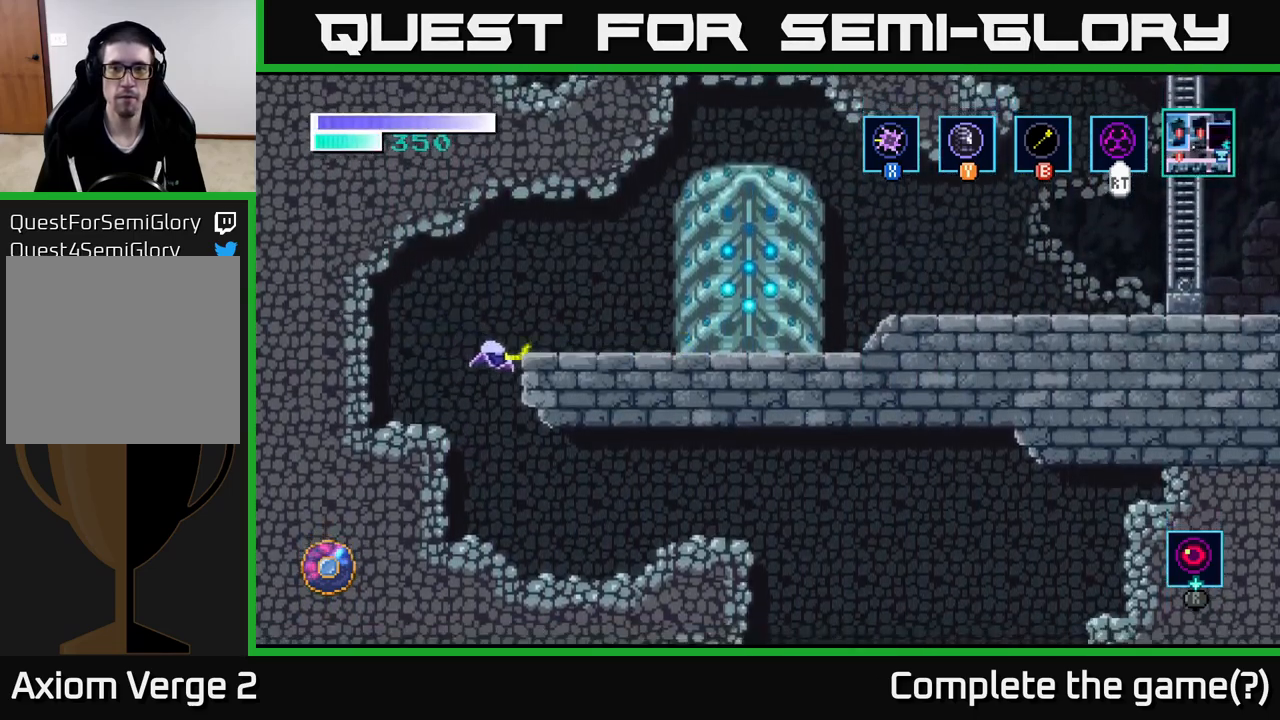
{"buttons": ["A"], "left_stick": "up", "right_stick": "center", "events": [[117, "A", "down"], [350, "left_stick", "up"]]}
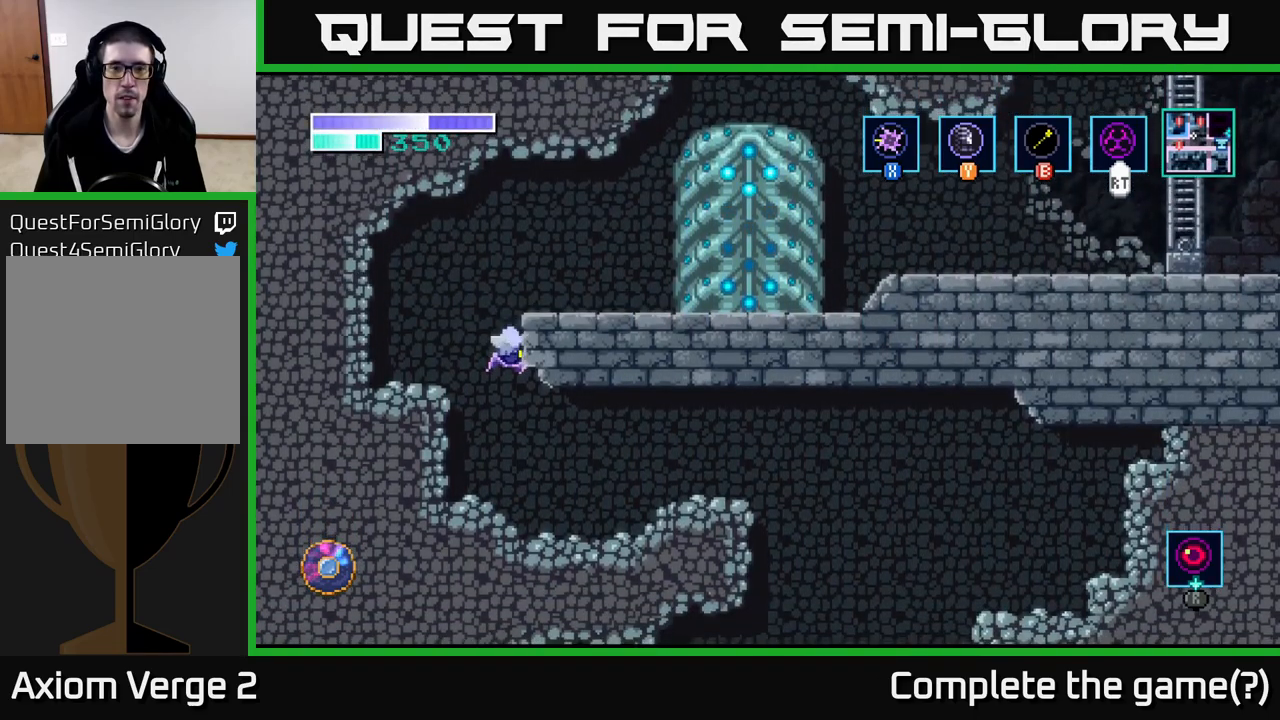
{"buttons": [], "left_stick": "up-left", "right_stick": "center", "events": [[83, "left_stick", "up-left"], [283, "A", "up"], [367, "A", "down"], [417, "A", "up"]]}
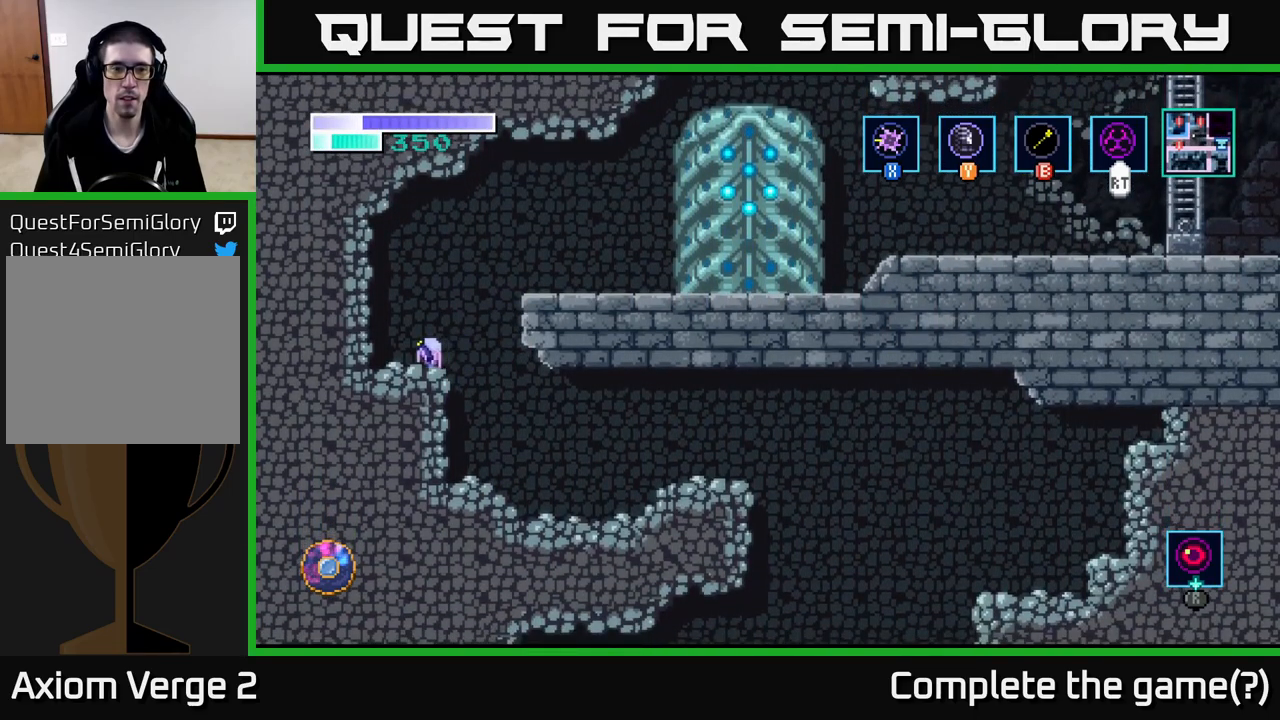
{"buttons": ["SELECT"], "left_stick": "center", "right_stick": "center", "events": [[250, "left_stick", "center"], [367, "SELECT", "down"]]}
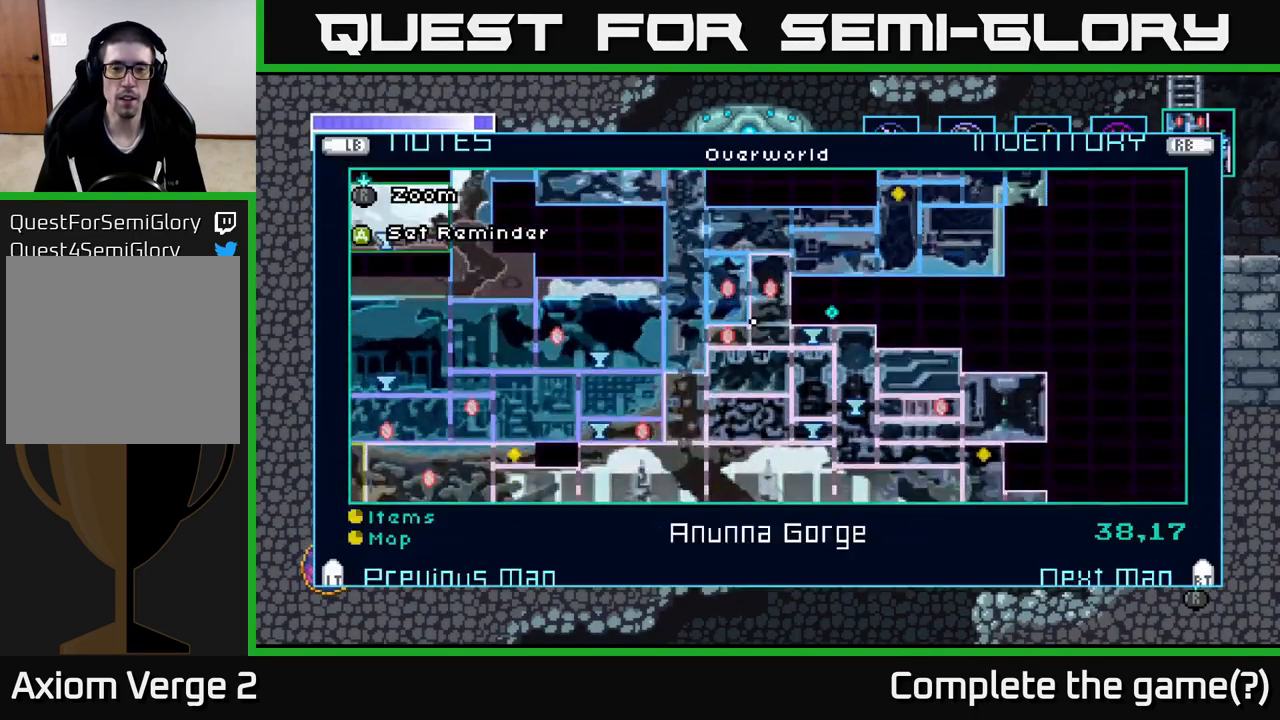
{"buttons": [], "left_stick": "center", "right_stick": "center", "events": [[33, "SELECT", "up"]]}
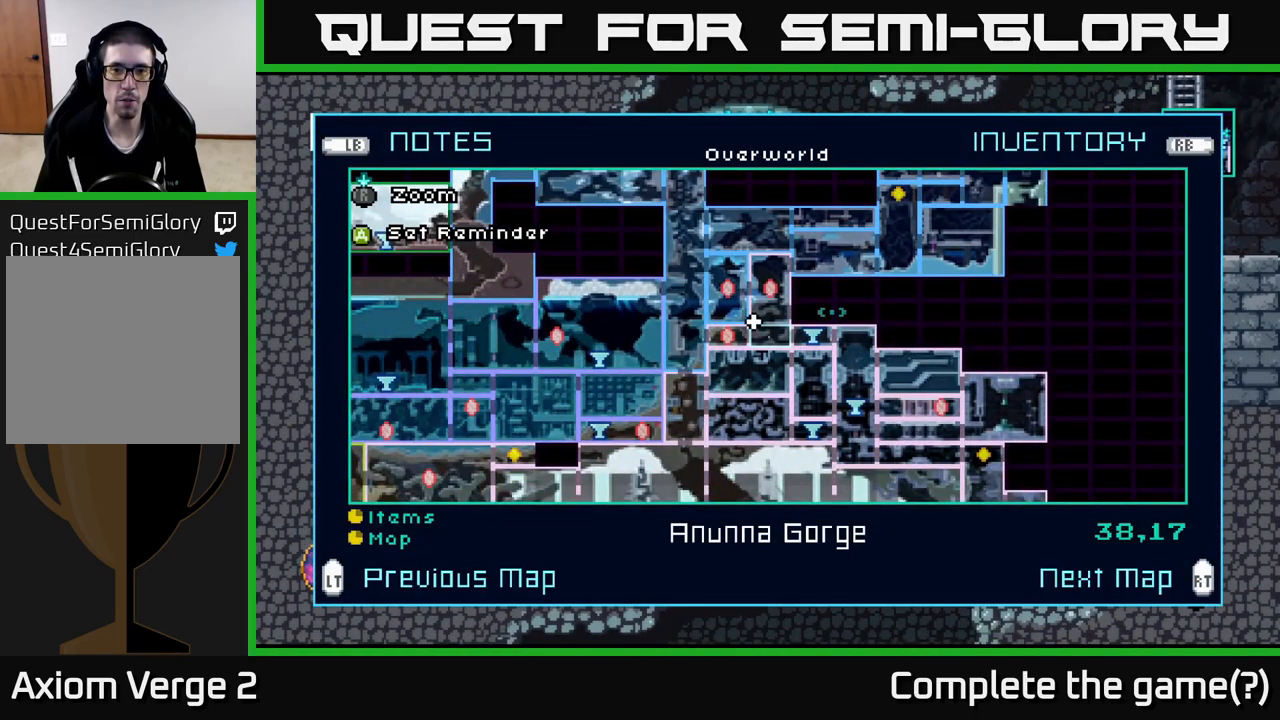
{"buttons": [], "left_stick": "center", "right_stick": "center", "events": [[17, "R2", "down"], [167, "R2", "up"]]}
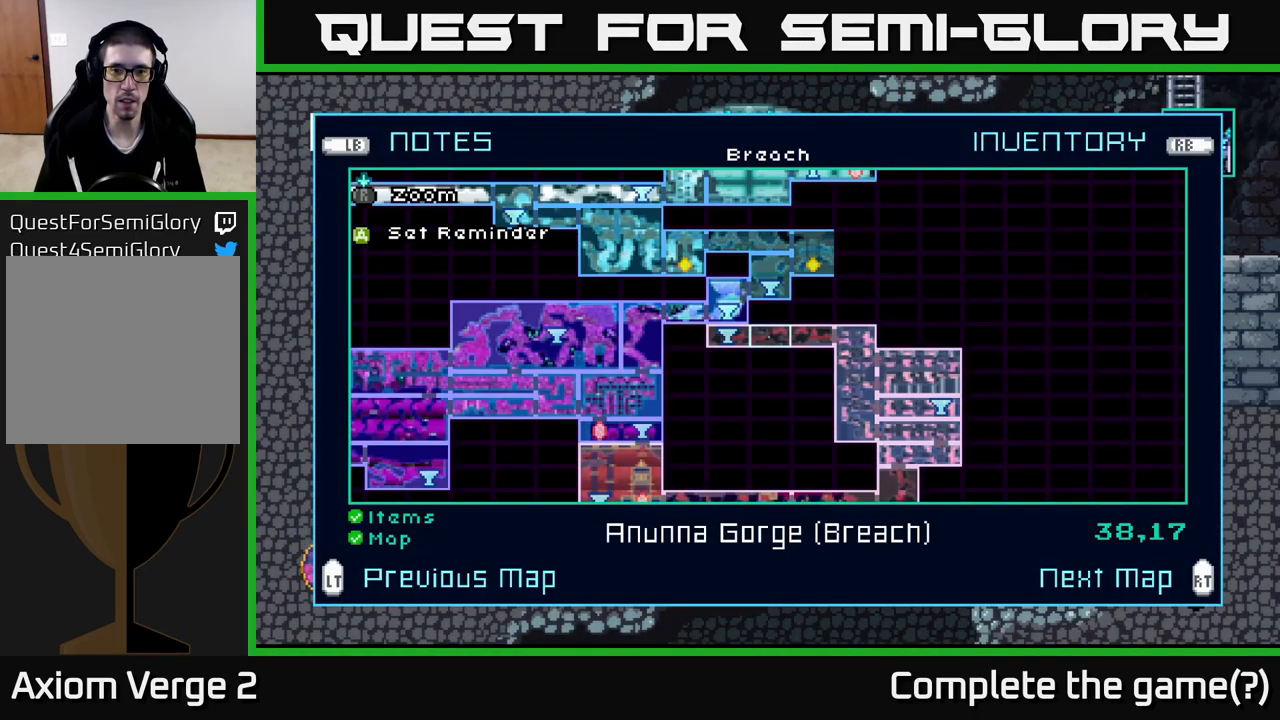
{"buttons": [], "left_stick": "center", "right_stick": "center", "events": []}
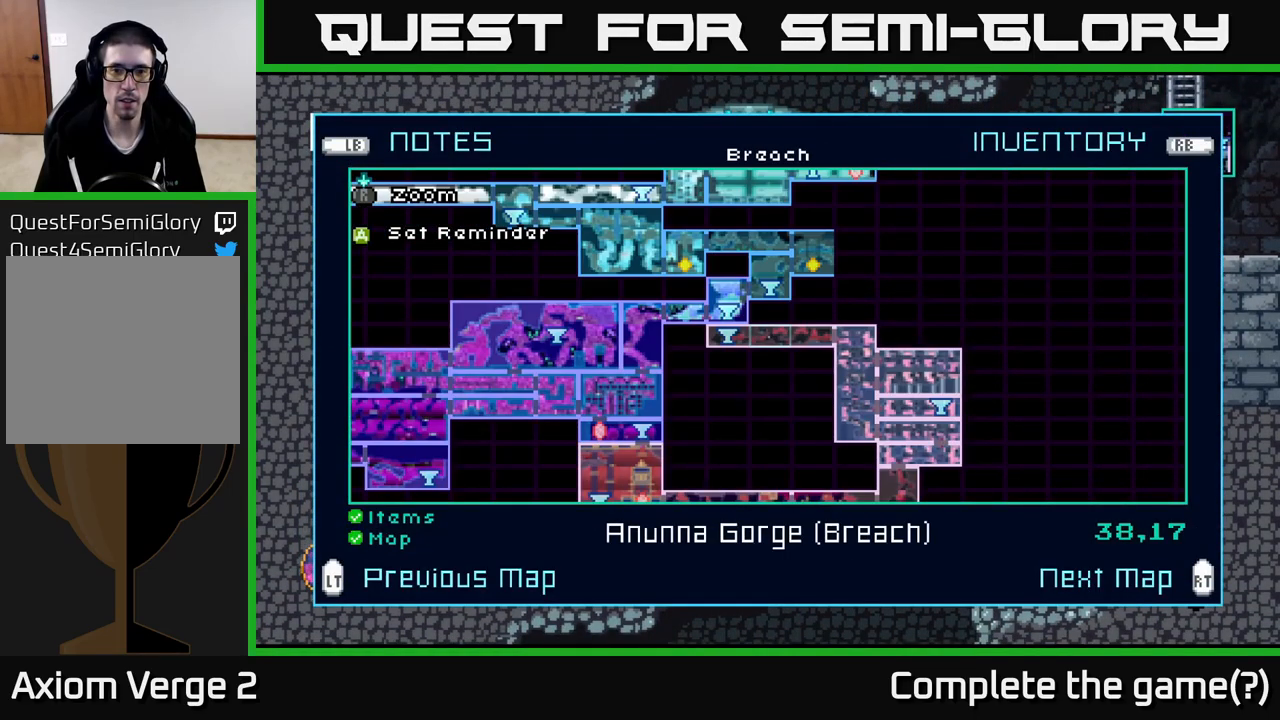
{"buttons": [], "left_stick": "center", "right_stick": "center", "events": [[317, "L2", "down"], [433, "L2", "up"]]}
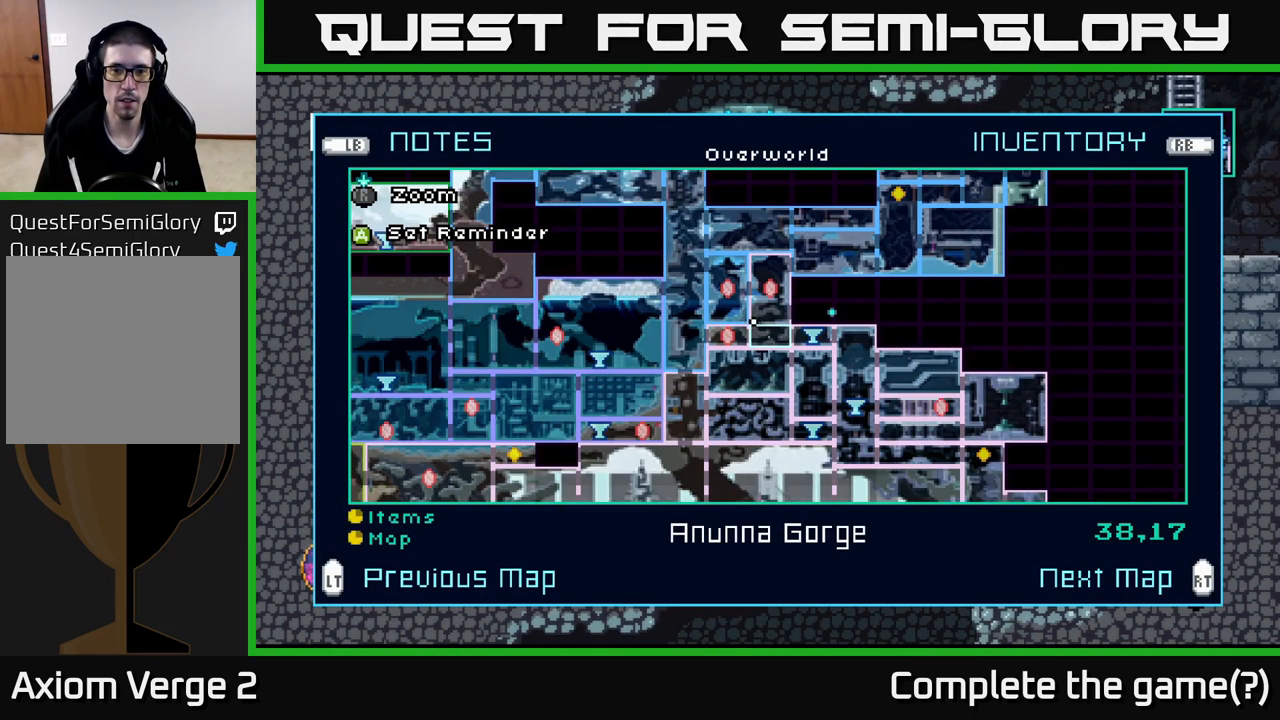
{"buttons": ["A"], "left_stick": "right", "right_stick": "center", "events": [[334, "left_stick", "right"], [350, "A", "down"]]}
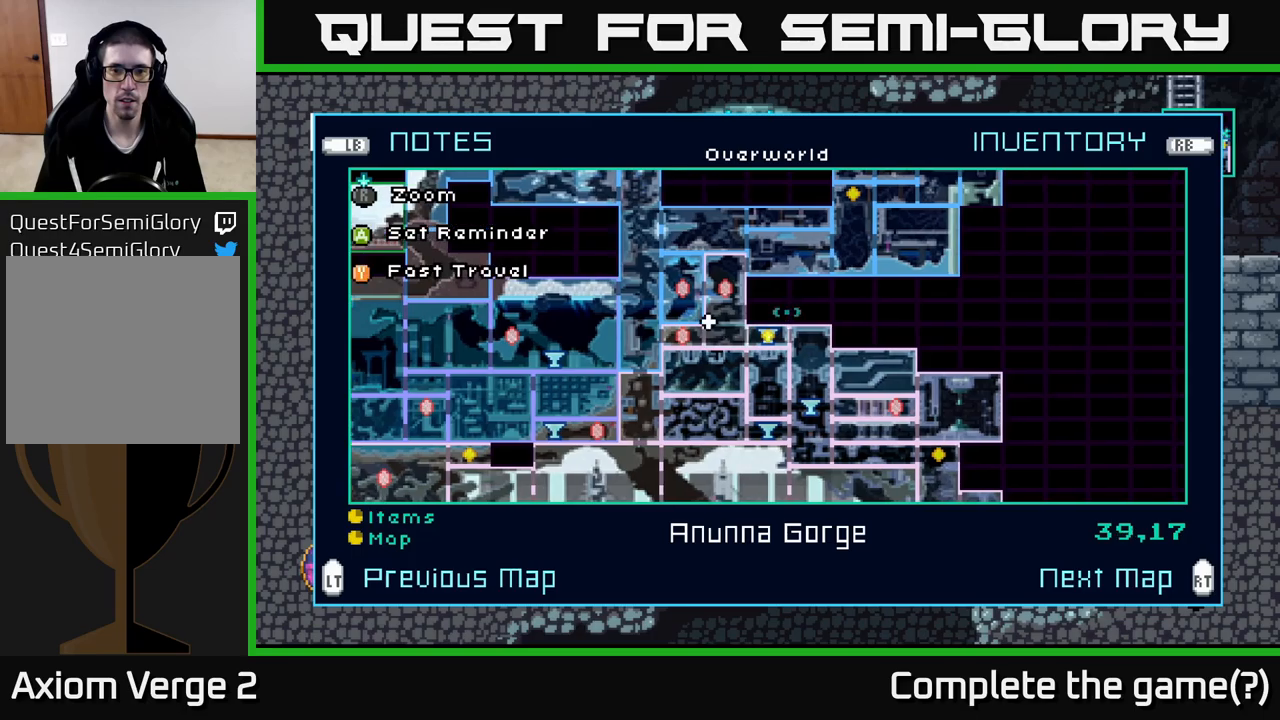
{"buttons": [], "left_stick": "center", "right_stick": "center", "events": [[150, "A", "up"], [150, "left_stick", "center"]]}
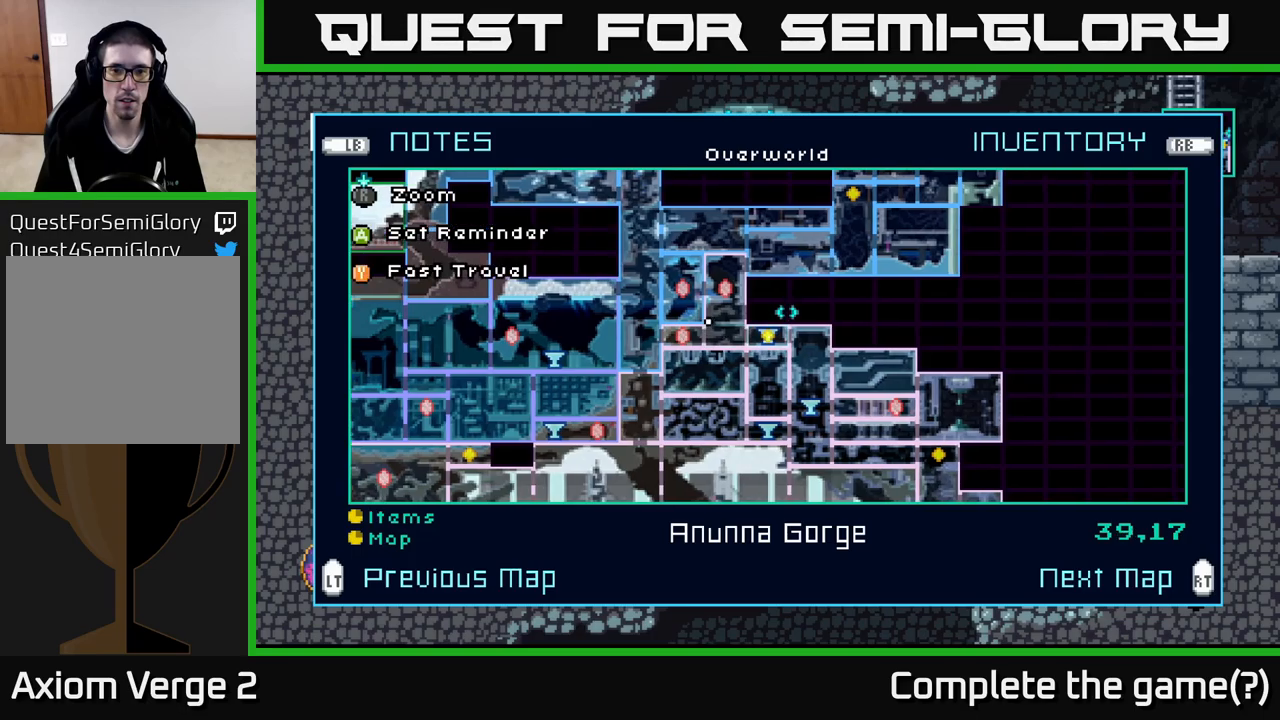
{"buttons": [], "left_stick": "center", "right_stick": "center", "events": [[300, "A", "down"], [400, "A", "up"]]}
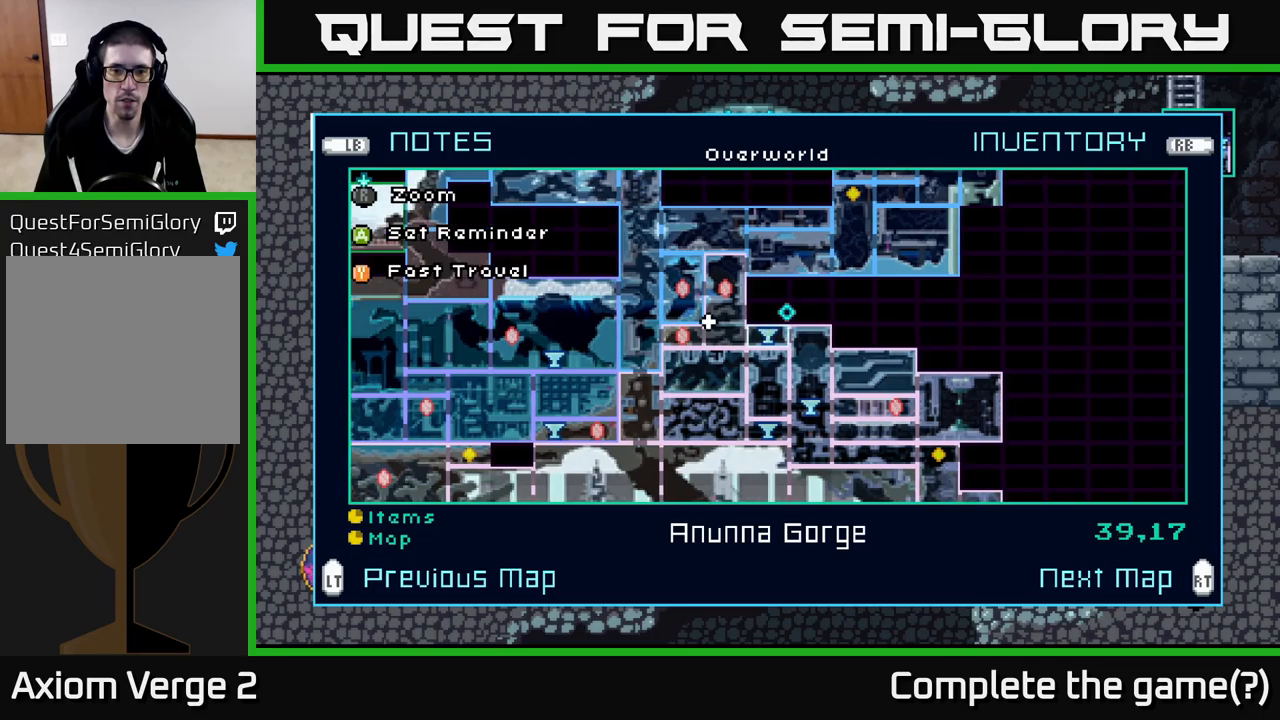
{"buttons": [], "left_stick": "up", "right_stick": "center", "events": [[167, "left_stick", "left"], [317, "left_stick", "center"], [500, "left_stick", "up"]]}
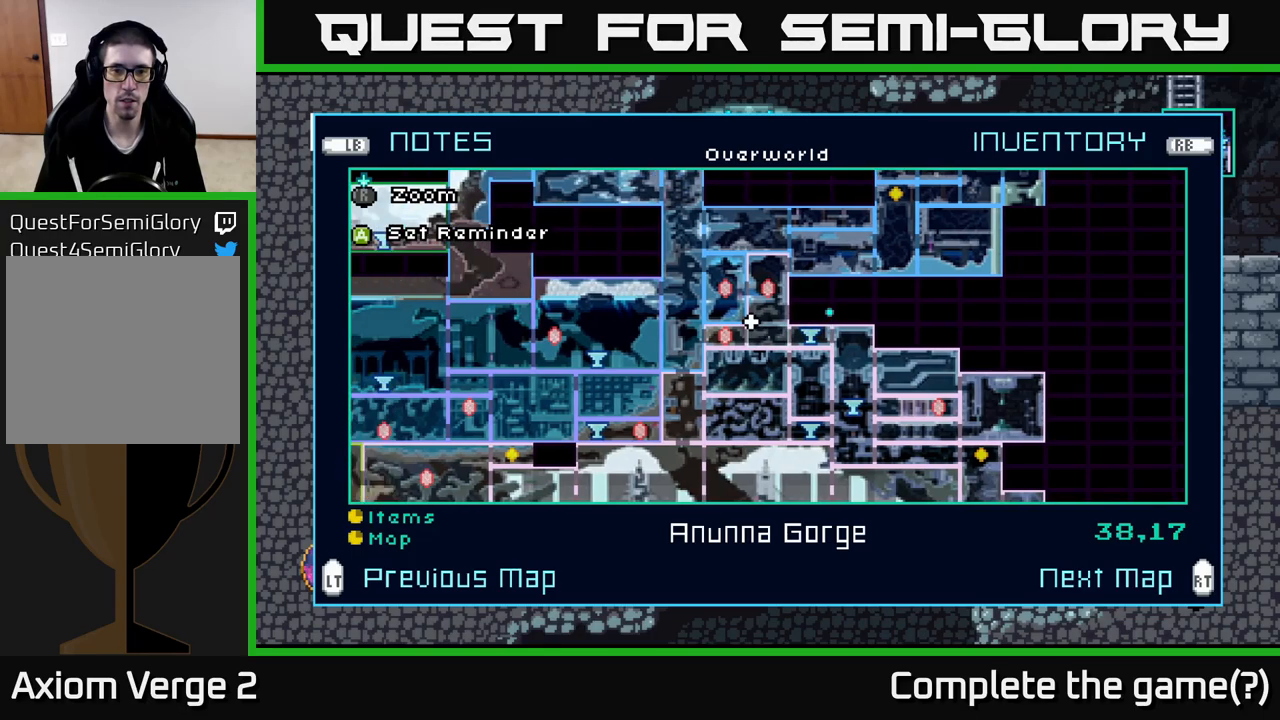
{"buttons": [], "left_stick": "center", "right_stick": "center", "events": [[117, "left_stick", "center"], [317, "SELECT", "down"], [434, "SELECT", "up"]]}
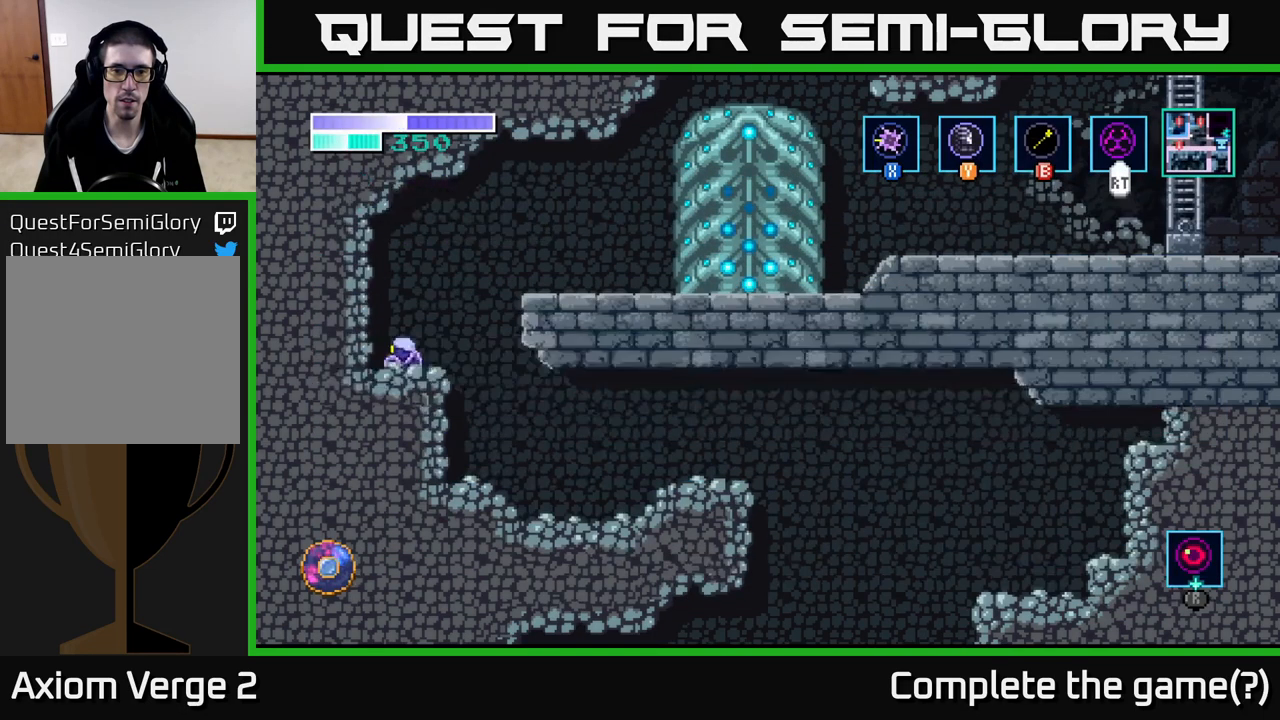
{"buttons": ["A"], "left_stick": "right", "right_stick": "center", "events": [[117, "left_stick", "right"], [134, "A", "down"]]}
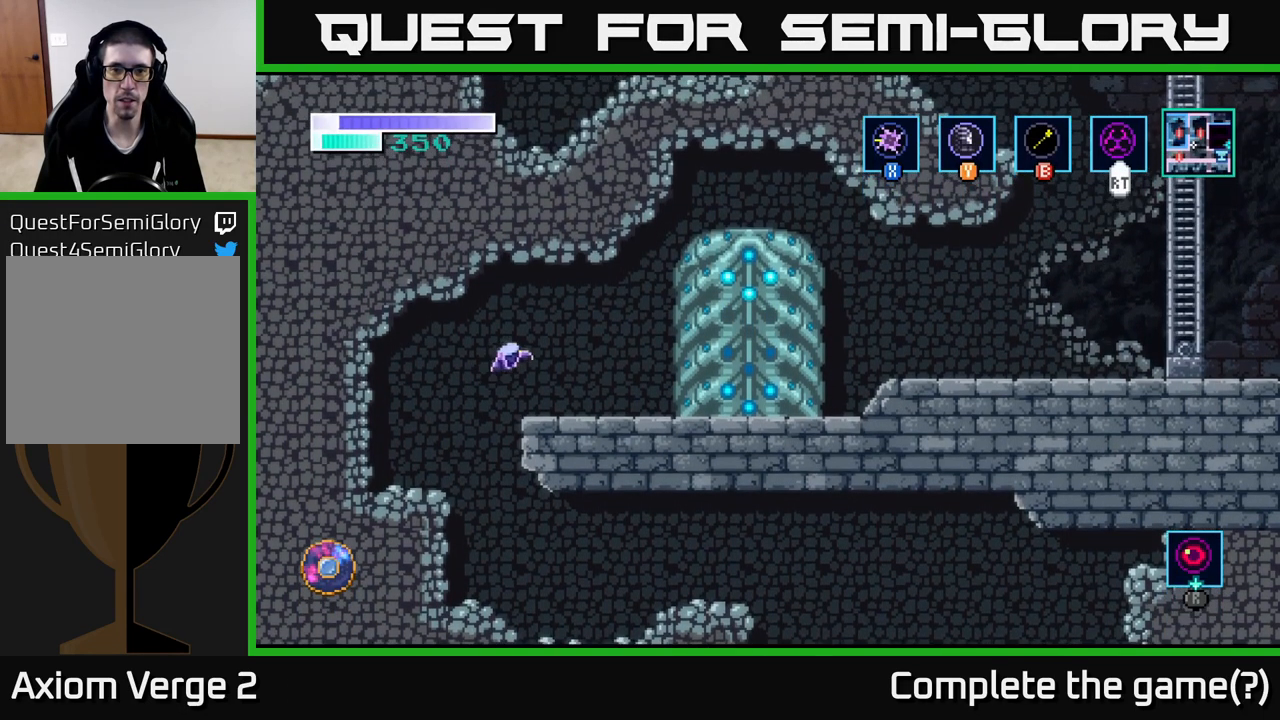
{"buttons": ["A"], "left_stick": "right", "right_stick": "center", "events": [[17, "A", "up"], [400, "A", "down"]]}
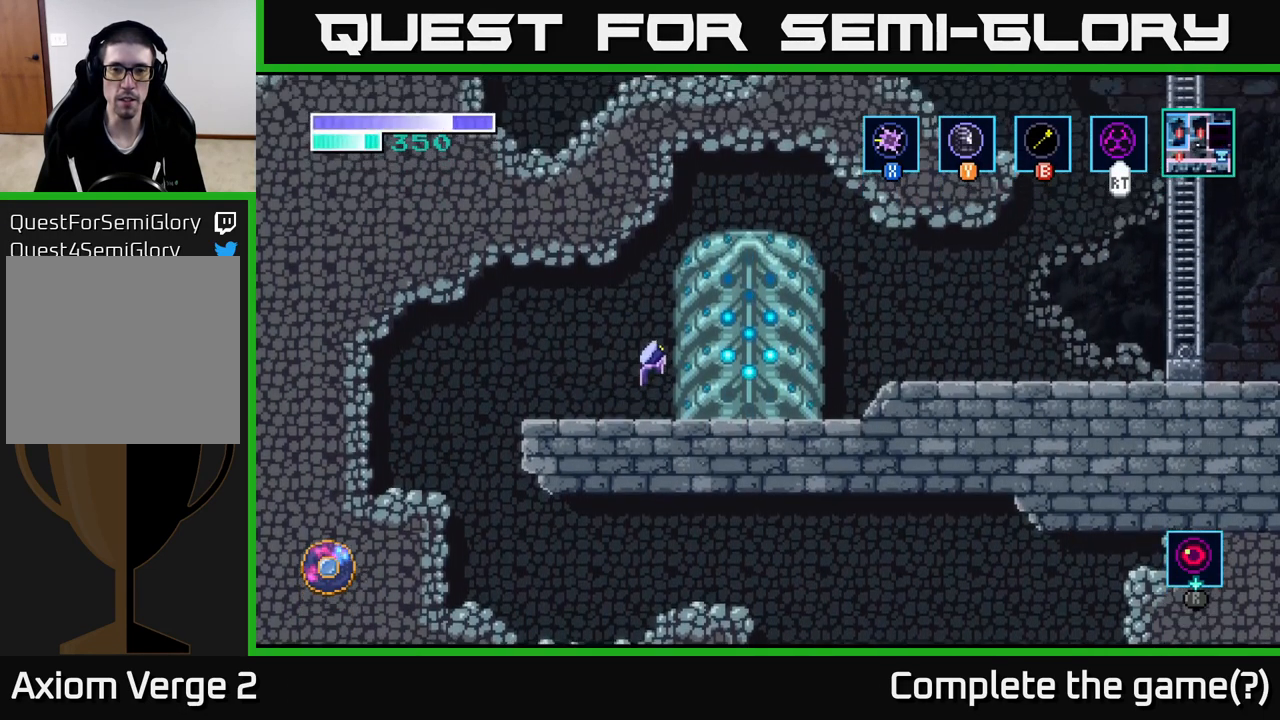
{"buttons": ["A"], "left_stick": "right", "right_stick": "center", "events": [[300, "A", "up"], [350, "A", "down"]]}
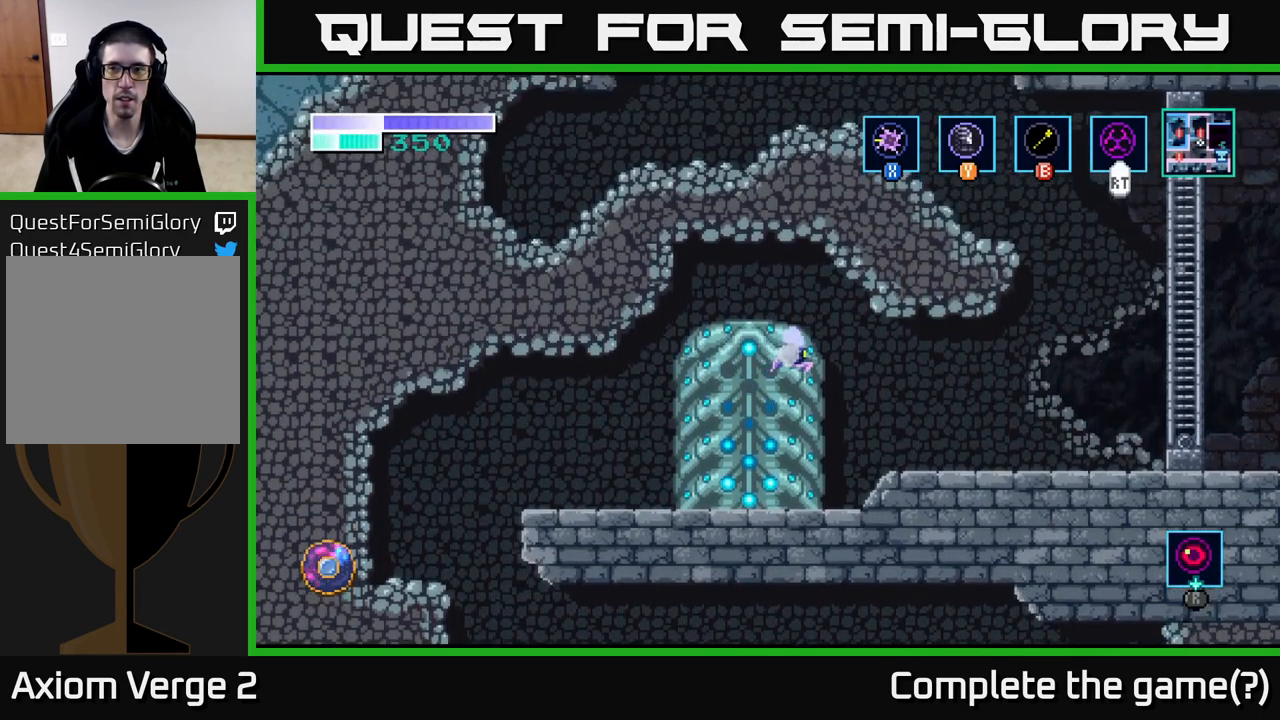
{"buttons": [], "left_stick": "right", "right_stick": "center", "events": [[117, "A", "up"]]}
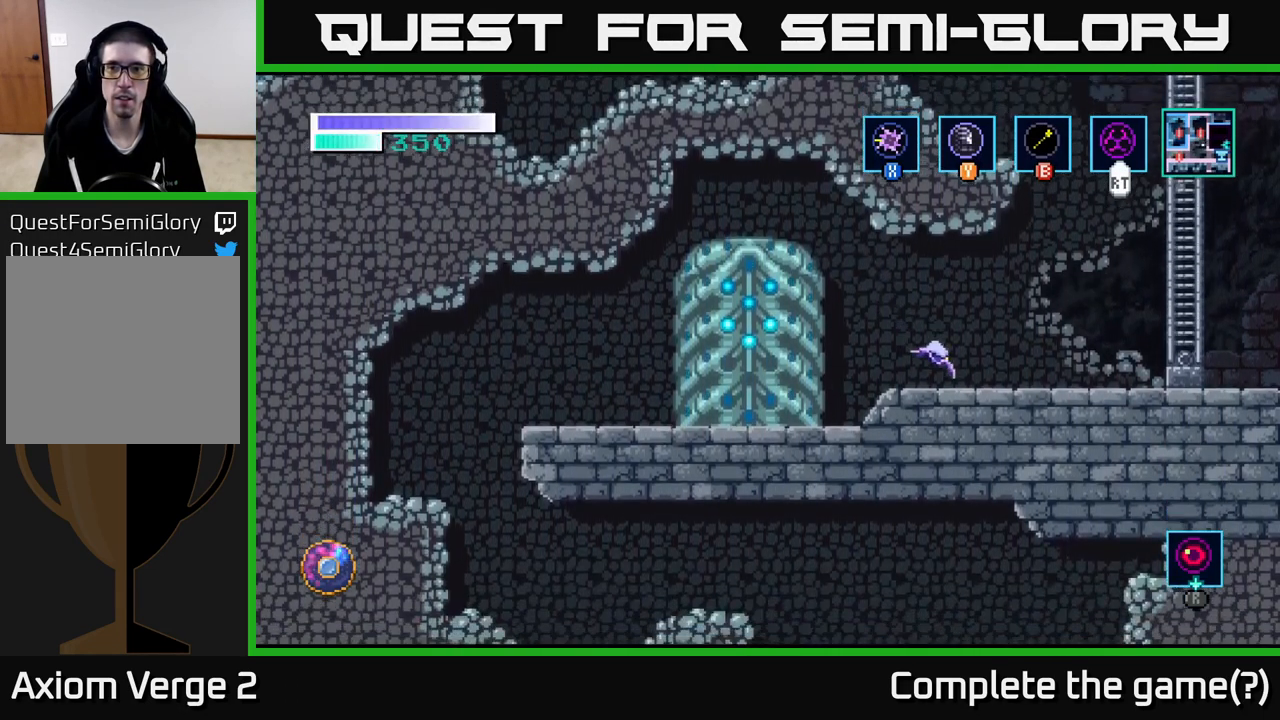
{"buttons": ["A"], "left_stick": "up", "right_stick": "center", "events": [[167, "A", "down"], [484, "left_stick", "up"]]}
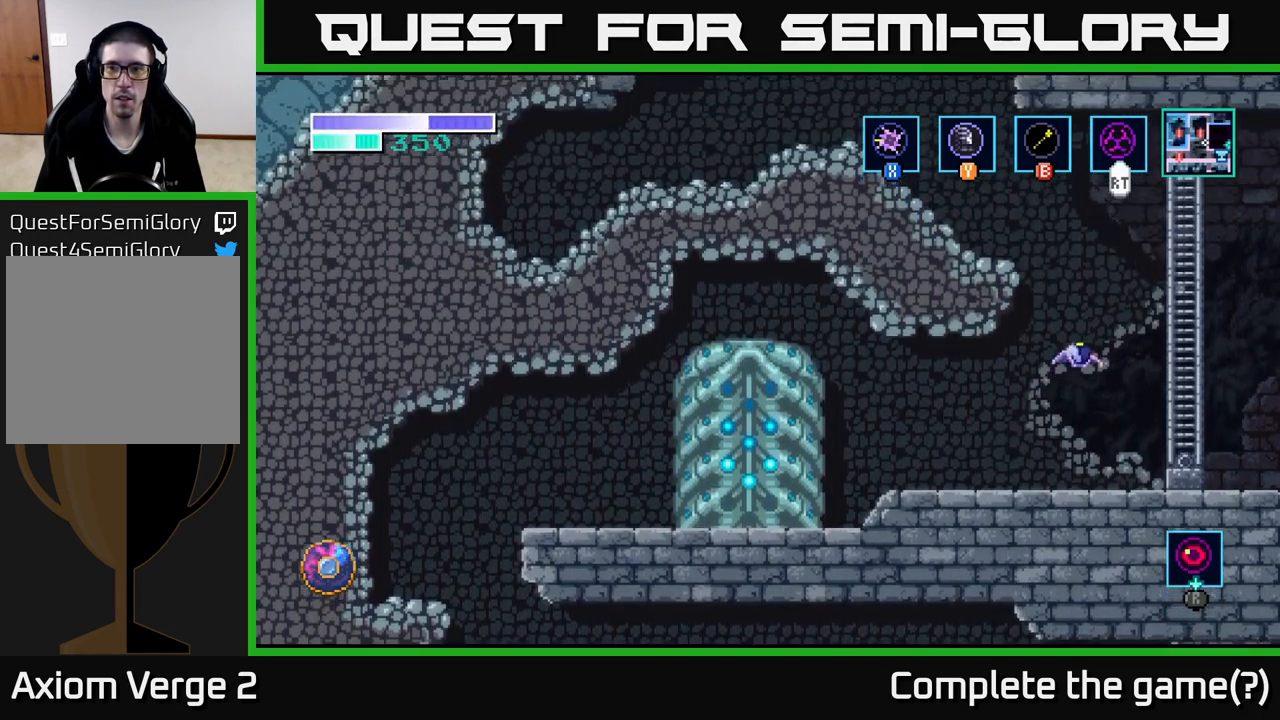
{"buttons": [], "left_stick": "up-left", "right_stick": "center", "events": [[67, "A", "up"], [67, "left_stick", "up-left"], [84, "B", "down"], [184, "B", "up"]]}
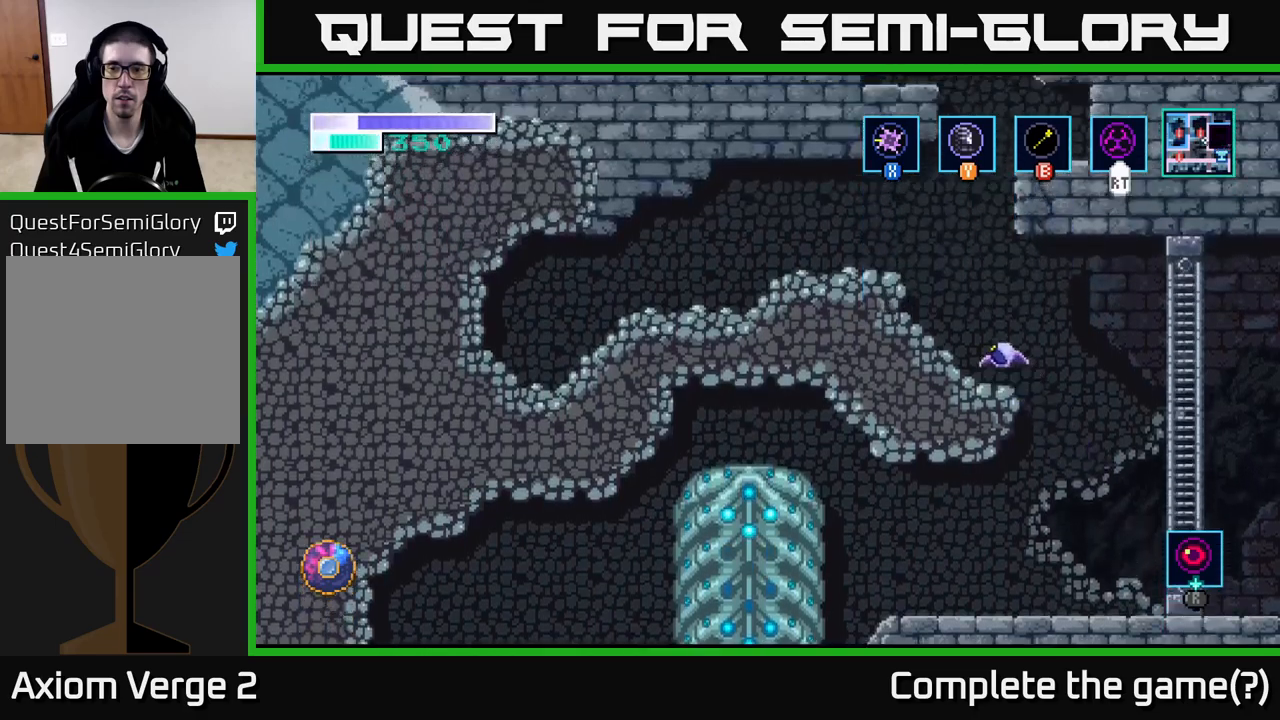
{"buttons": ["A"], "left_stick": "right", "right_stick": "center", "events": [[383, "A", "down"], [400, "left_stick", "center"], [483, "left_stick", "right"]]}
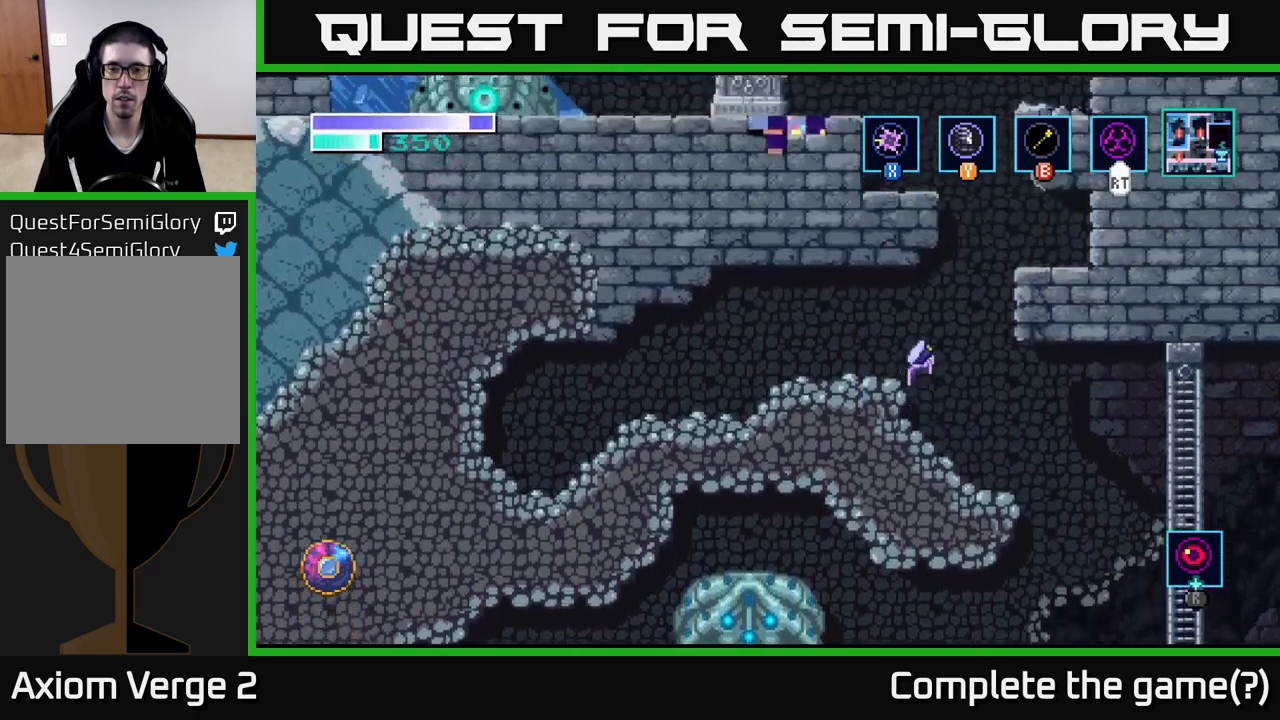
{"buttons": [], "left_stick": "up-right", "right_stick": "center", "events": [[83, "A", "up"], [83, "B", "down"], [100, "left_stick", "up-right"], [200, "B", "up"]]}
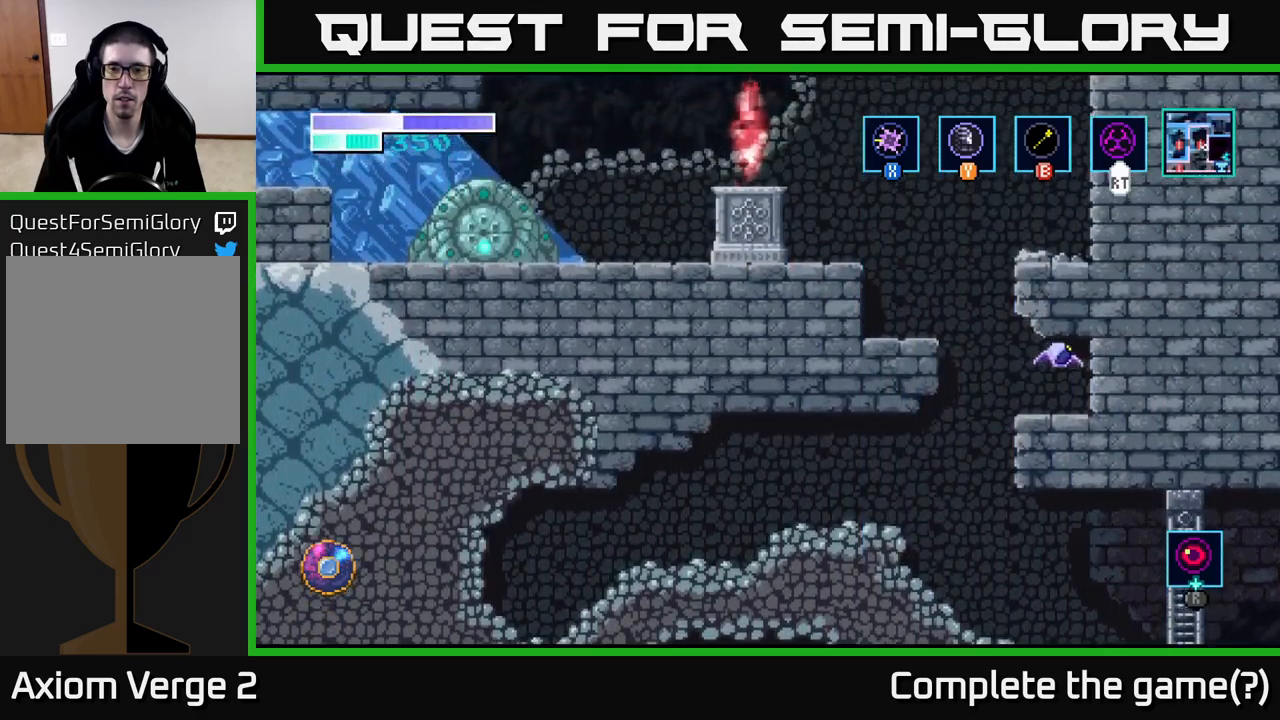
{"buttons": [], "left_stick": "left", "right_stick": "center", "events": [[33, "left_stick", "center"], [250, "left_stick", "left"]]}
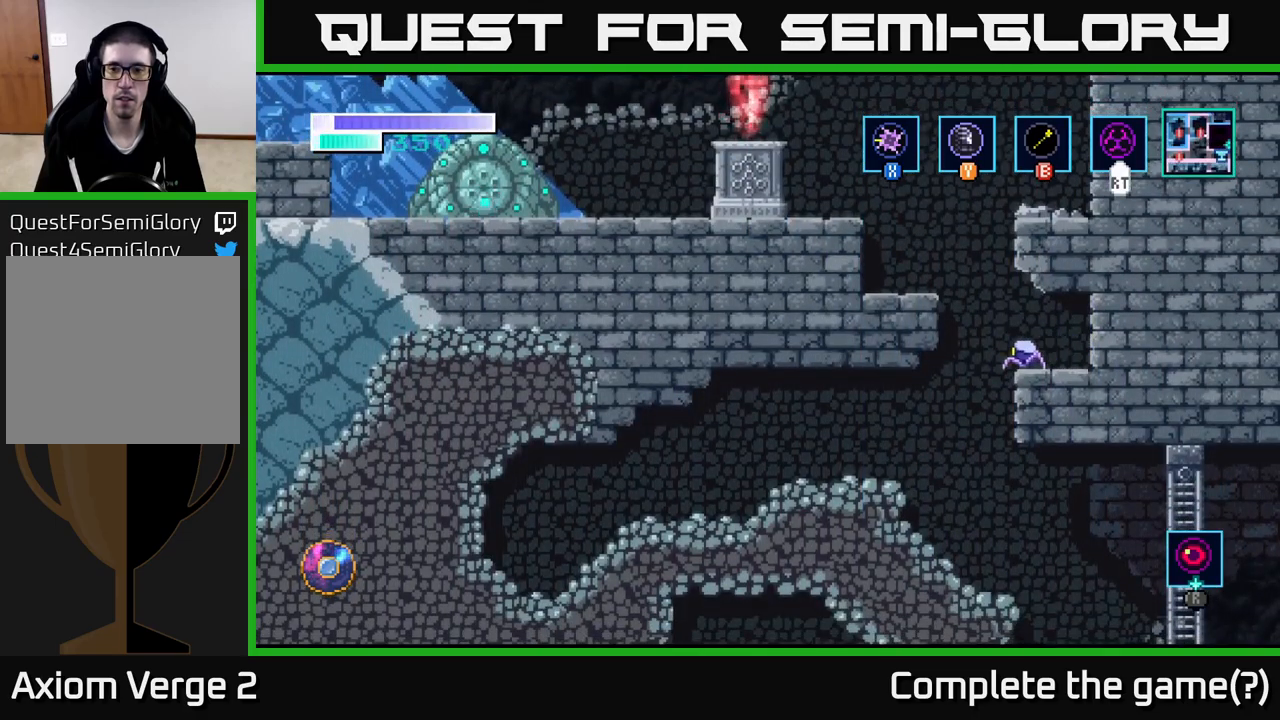
{"buttons": [], "left_stick": "center", "right_stick": "center", "events": [[50, "left_stick", "center"]]}
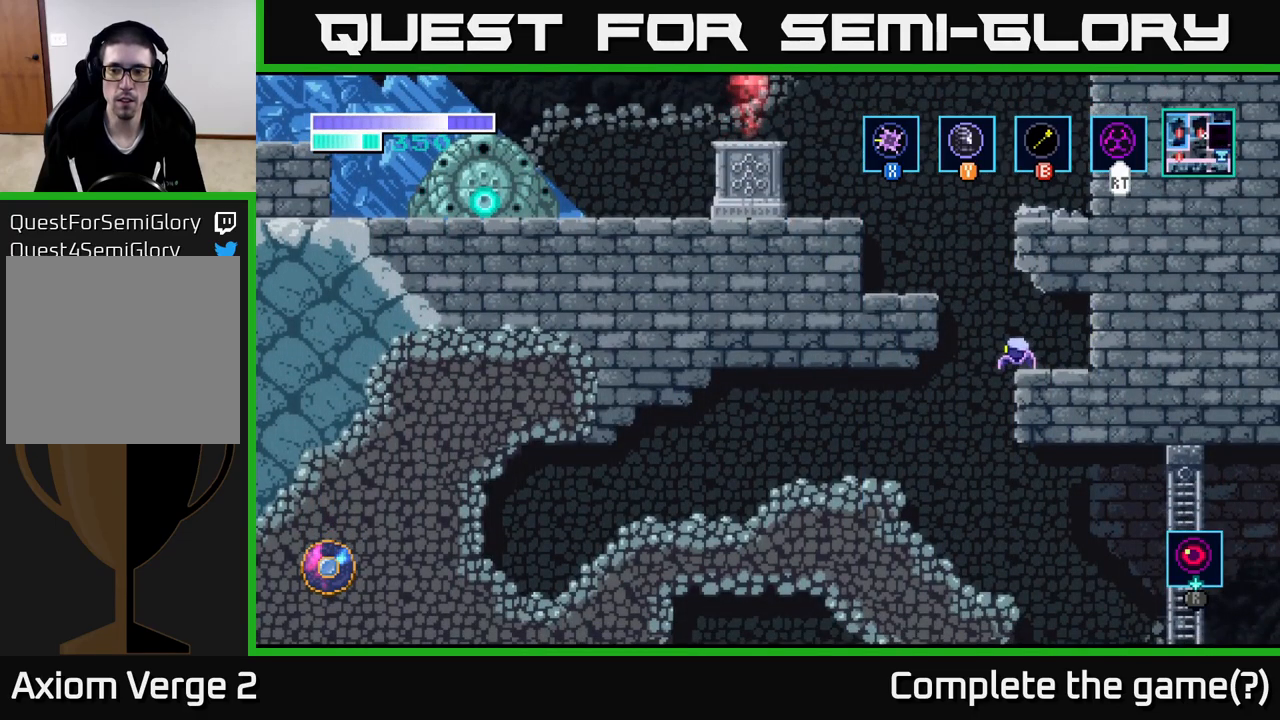
{"buttons": ["R1"], "left_stick": "center", "right_stick": "center", "events": [[283, "R1", "down"]]}
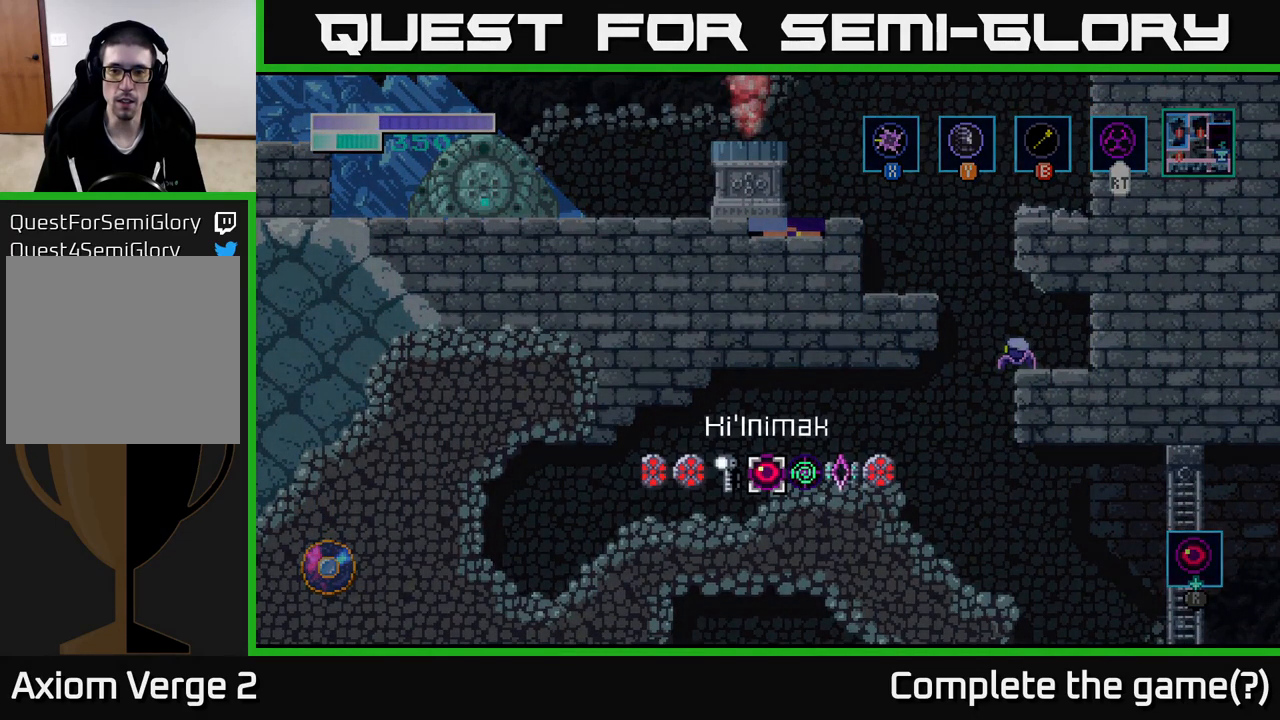
{"buttons": ["R1"], "left_stick": "right", "right_stick": "center", "events": [[400, "left_stick", "right"]]}